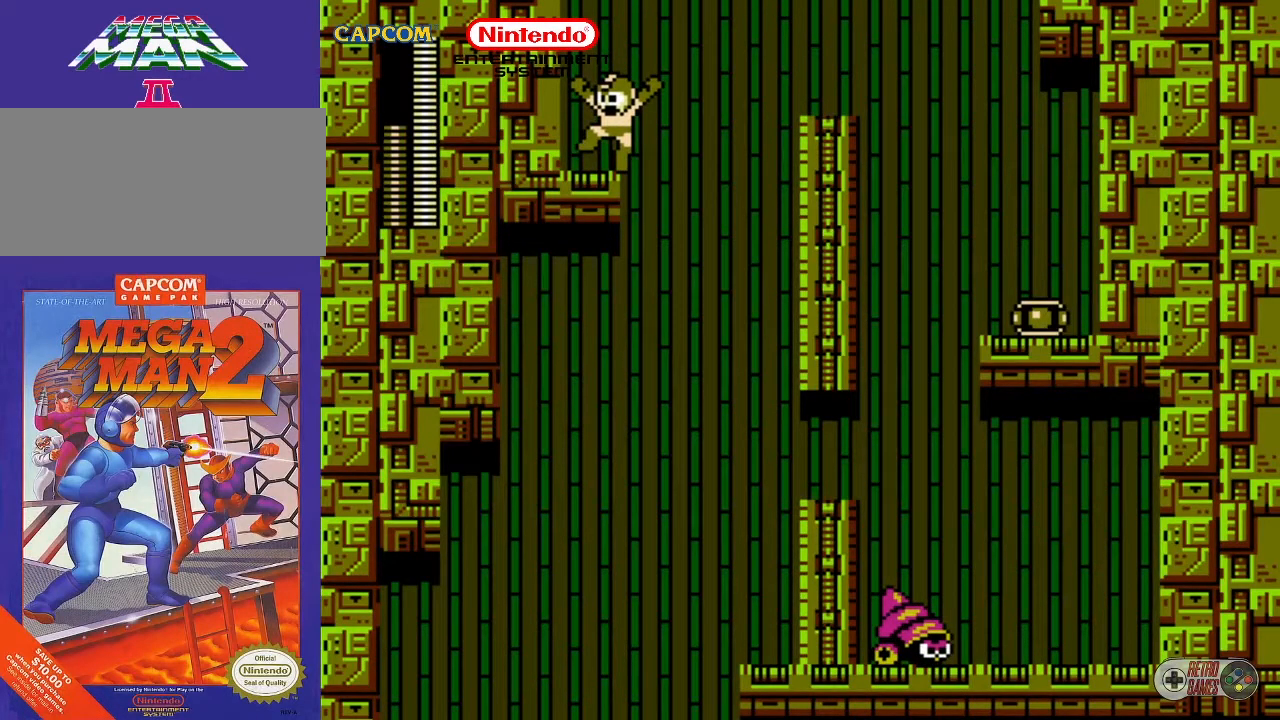
Gameplay with a controller (Nintendo layout); each line is a JSON object with the inputs held at the frame after it. "events" lists button and stick changes between this image and that frame as [ms after this image, input, new state], when the widget could be followed in between. Not read: L3 R3.
{"buttons": [], "events": []}
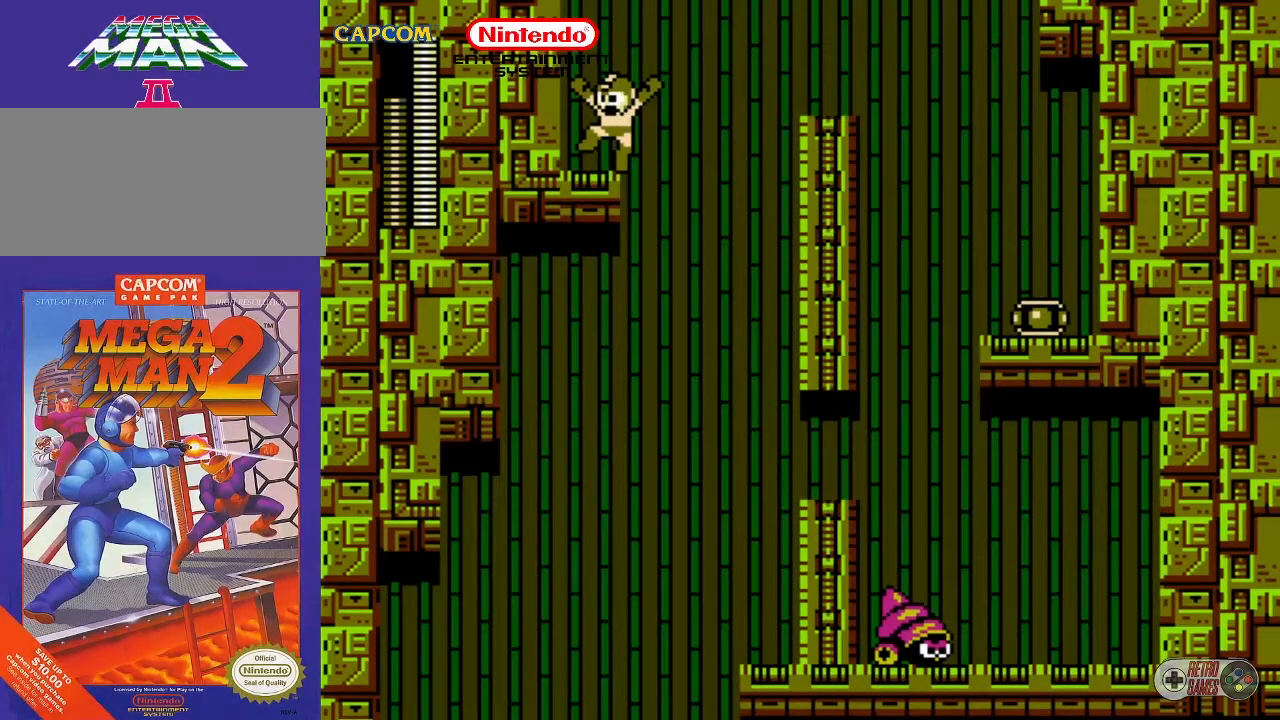
{"buttons": [], "events": []}
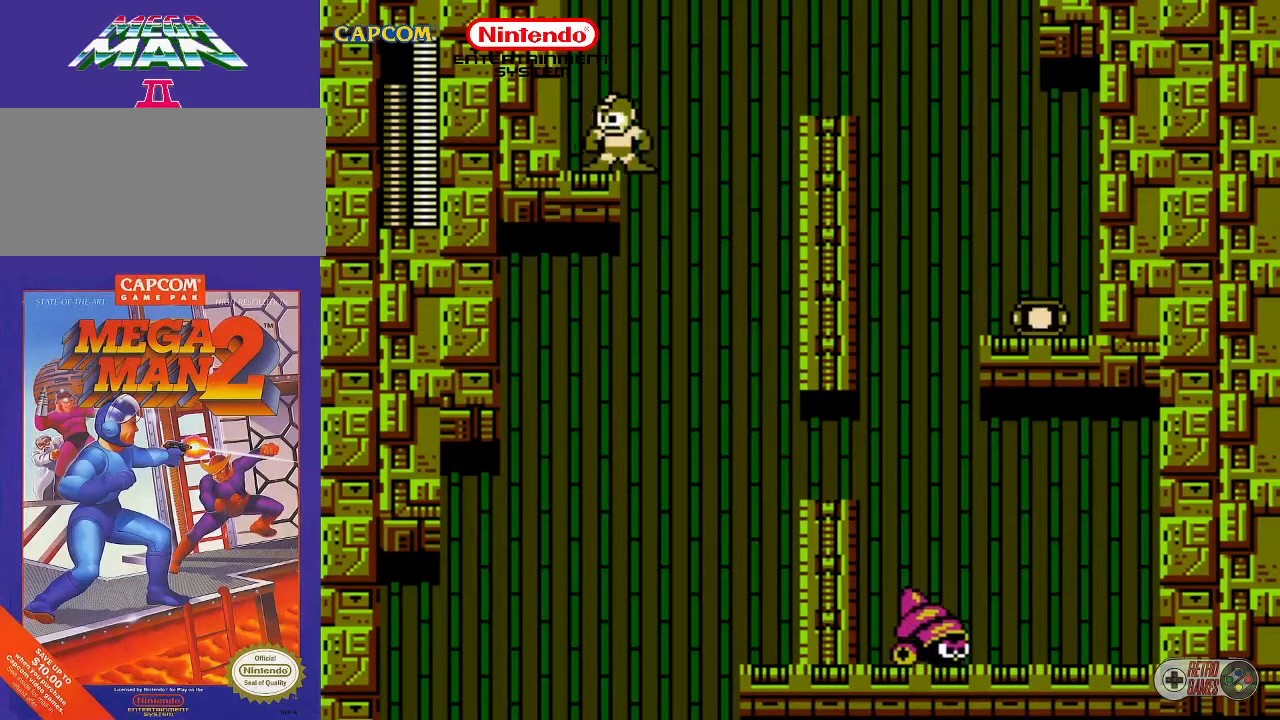
{"buttons": [], "events": [[83, "DPAD_LEFT", "down"], [417, "DPAD_LEFT", "up"]]}
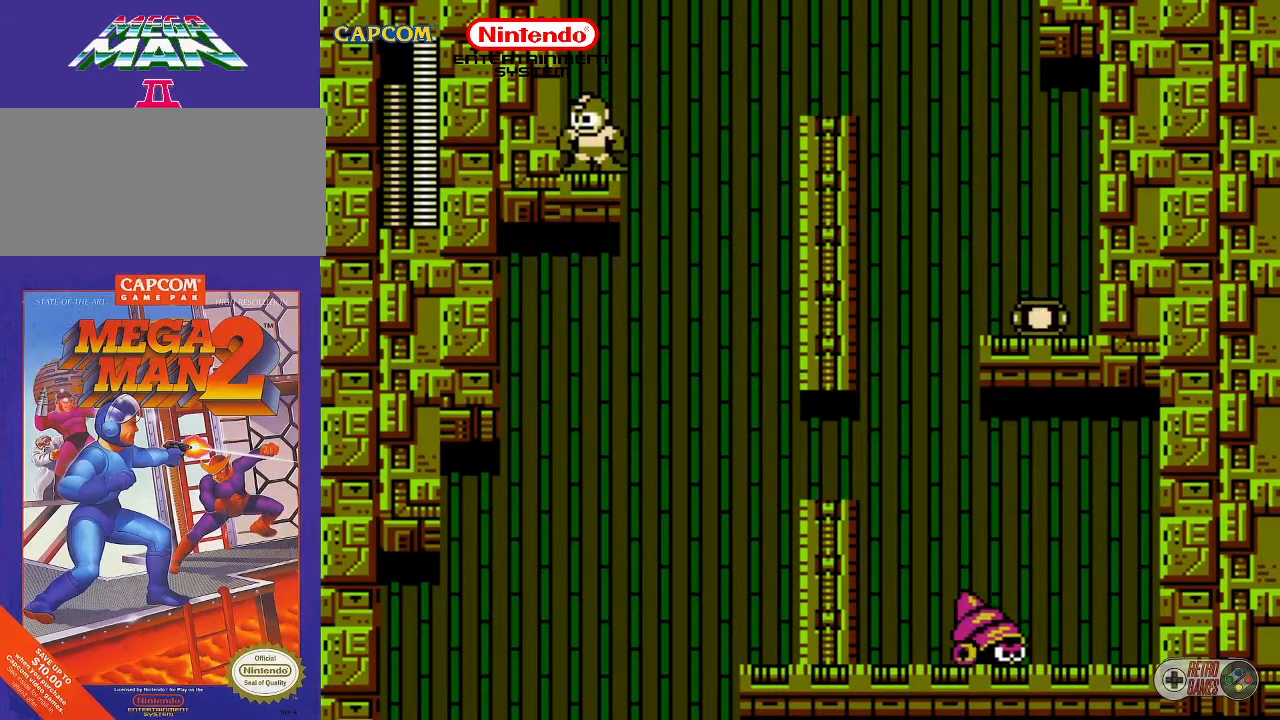
{"buttons": ["A", "DPAD_RIGHT"], "events": [[33, "DPAD_RIGHT", "down"], [150, "A", "down"]]}
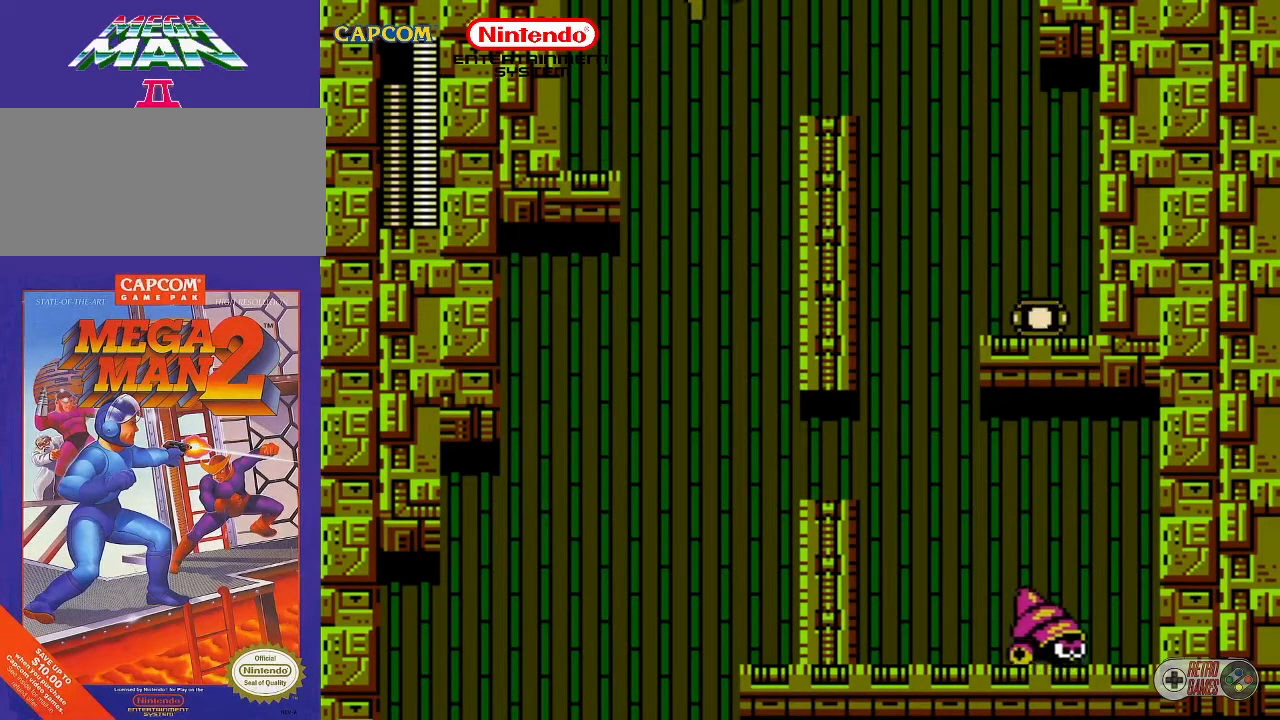
{"buttons": [], "events": [[167, "A", "up"], [350, "DPAD_RIGHT", "up"]]}
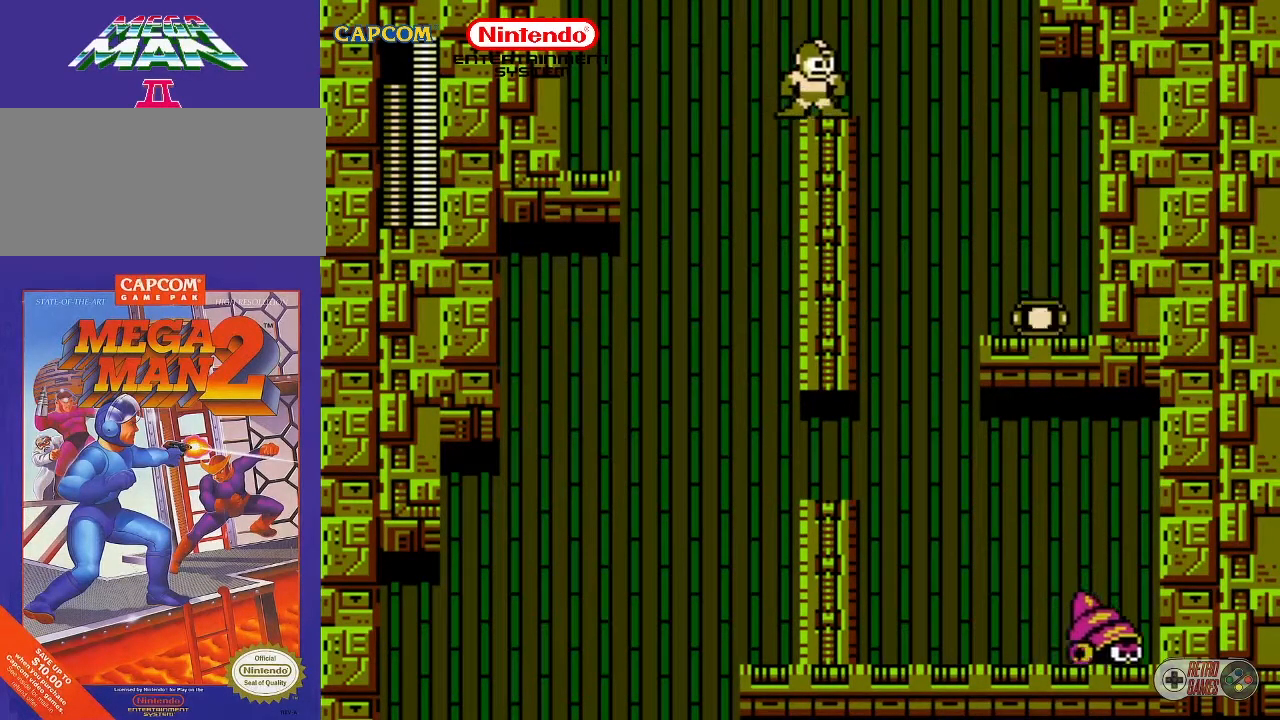
{"buttons": [], "events": [[83, "START", "down"], [250, "START", "up"]]}
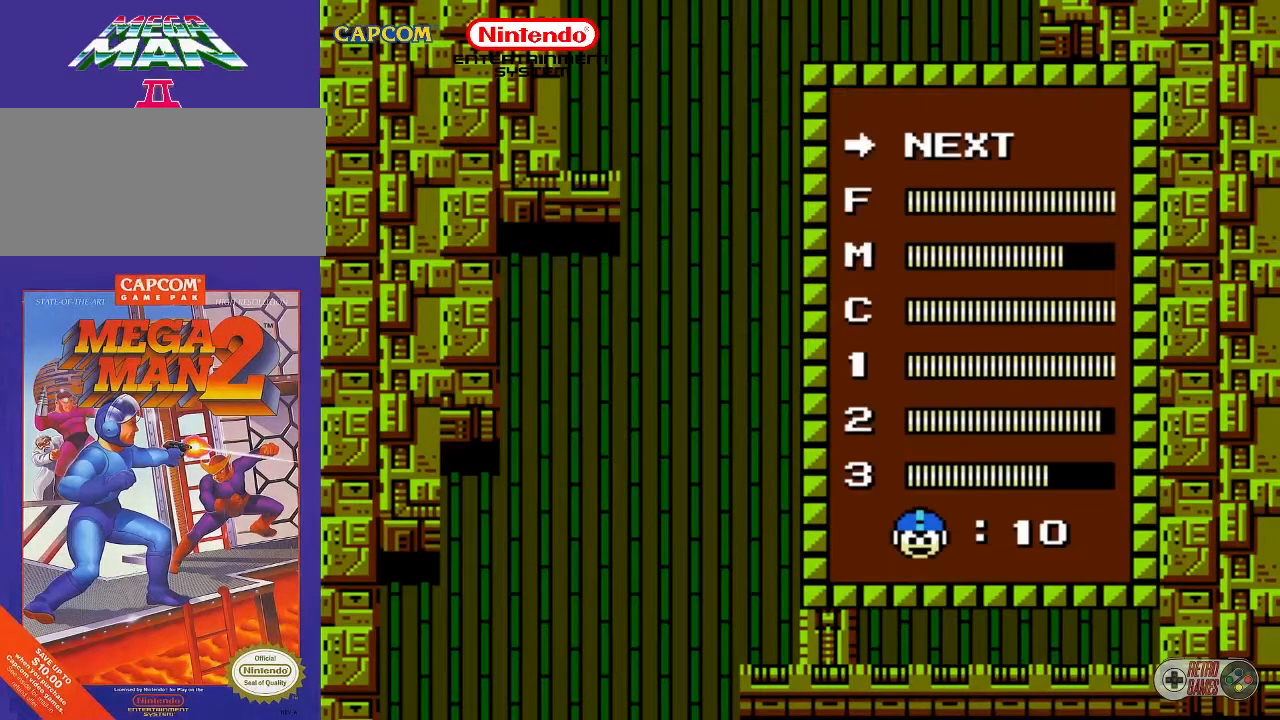
{"buttons": ["DPAD_DOWN"], "events": [[183, "DPAD_DOWN", "down"], [317, "DPAD_DOWN", "up"], [400, "DPAD_DOWN", "down"]]}
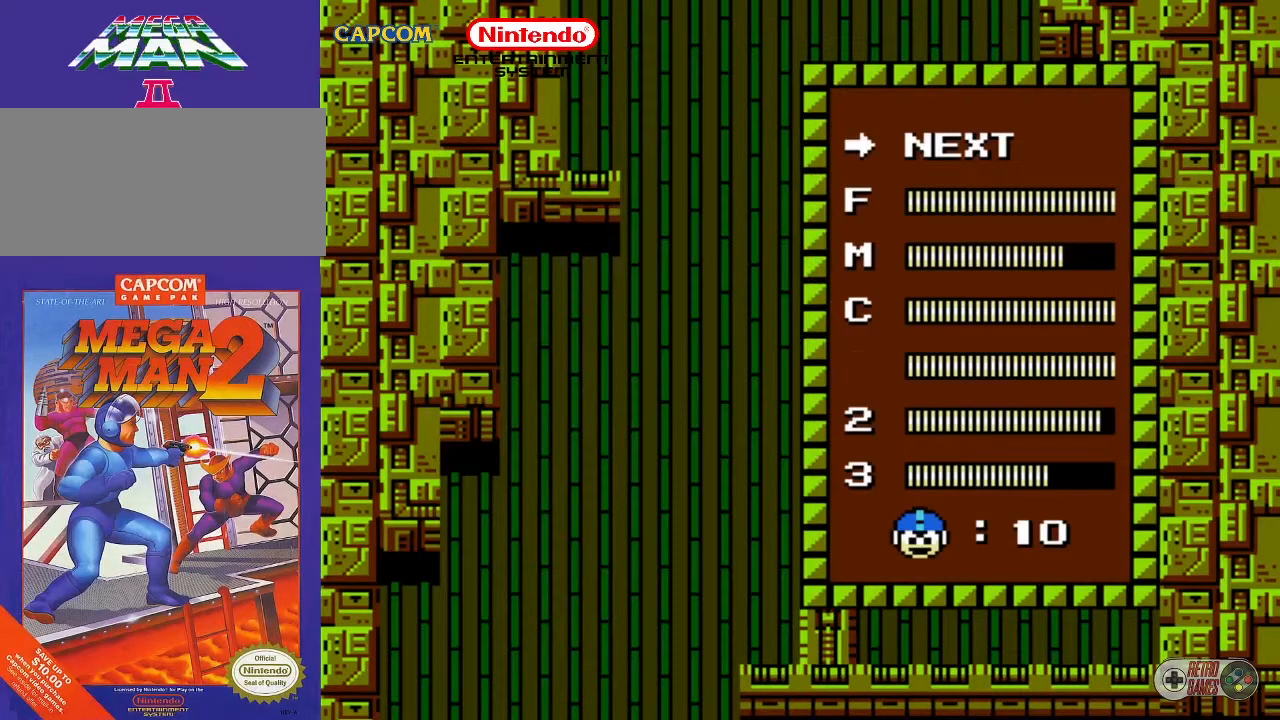
{"buttons": [], "events": [[17, "DPAD_DOWN", "up"], [100, "DPAD_DOWN", "down"], [200, "DPAD_DOWN", "up"]]}
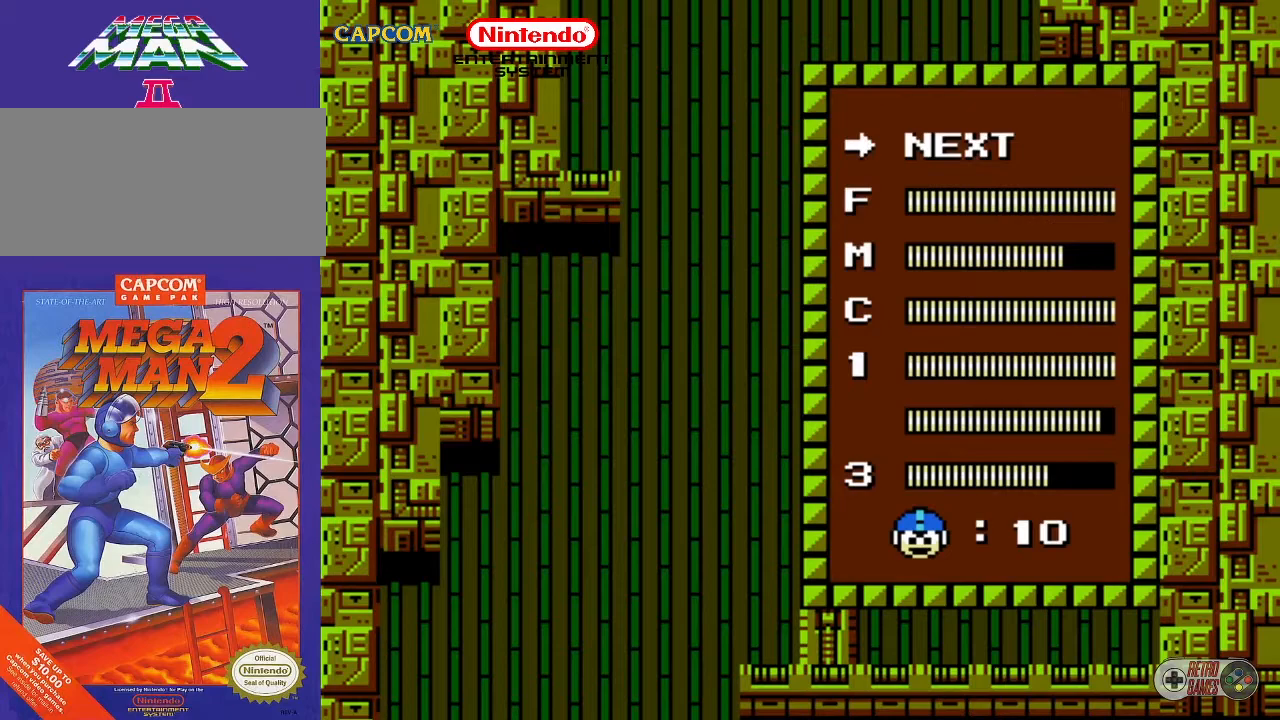
{"buttons": [], "events": [[33, "DPAD_DOWN", "down"], [117, "DPAD_DOWN", "up"], [267, "START", "down"], [400, "START", "up"]]}
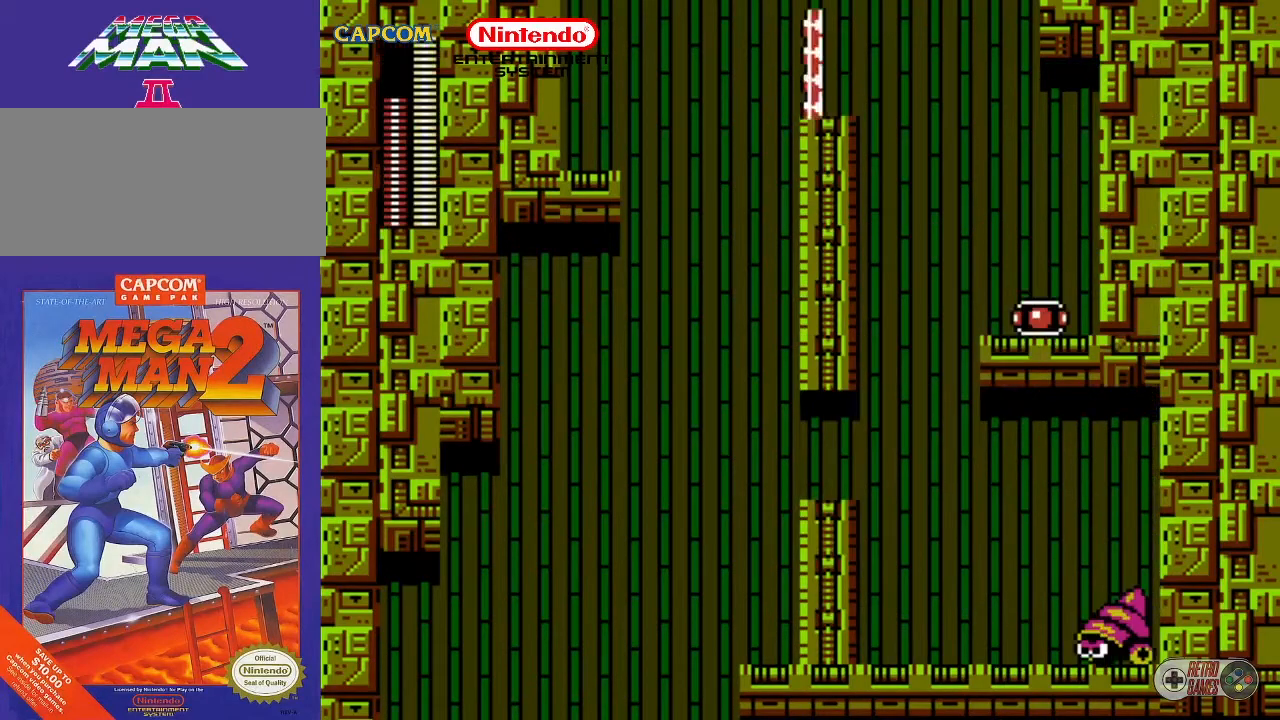
{"buttons": ["A", "DPAD_RIGHT"], "events": [[300, "DPAD_RIGHT", "down"], [400, "A", "down"]]}
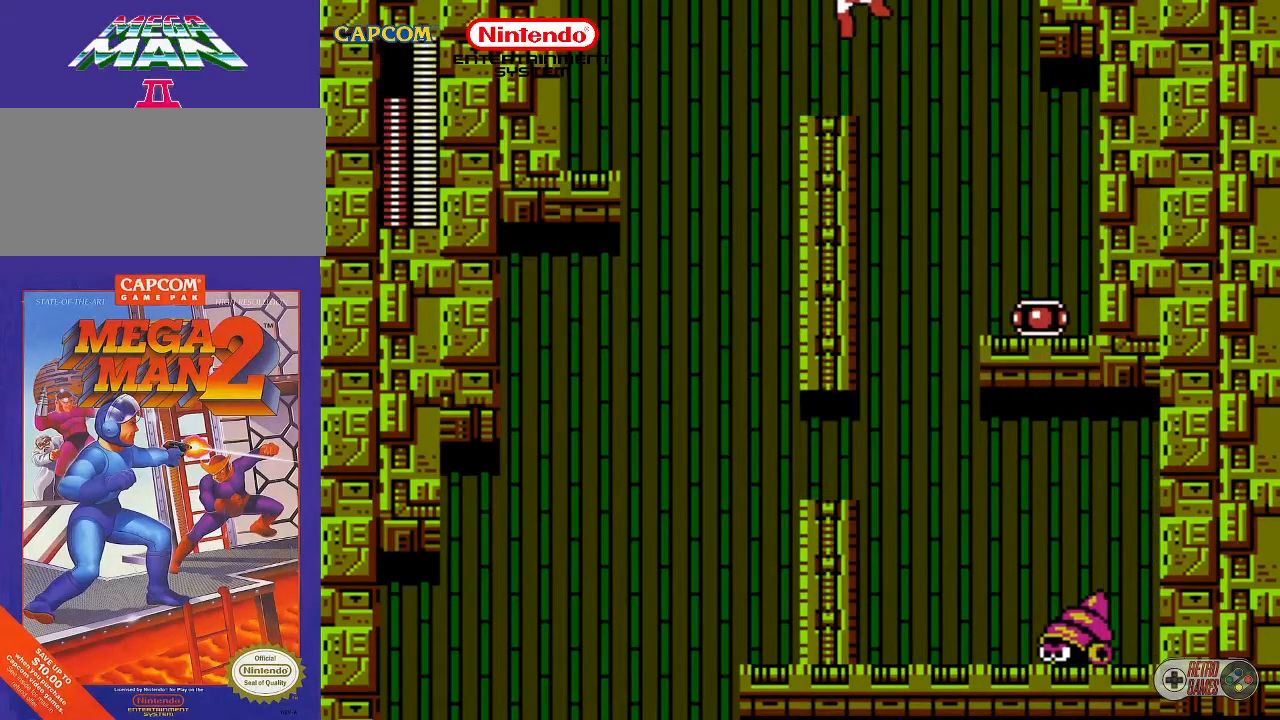
{"buttons": ["DPAD_RIGHT"], "events": [[67, "A", "up"]]}
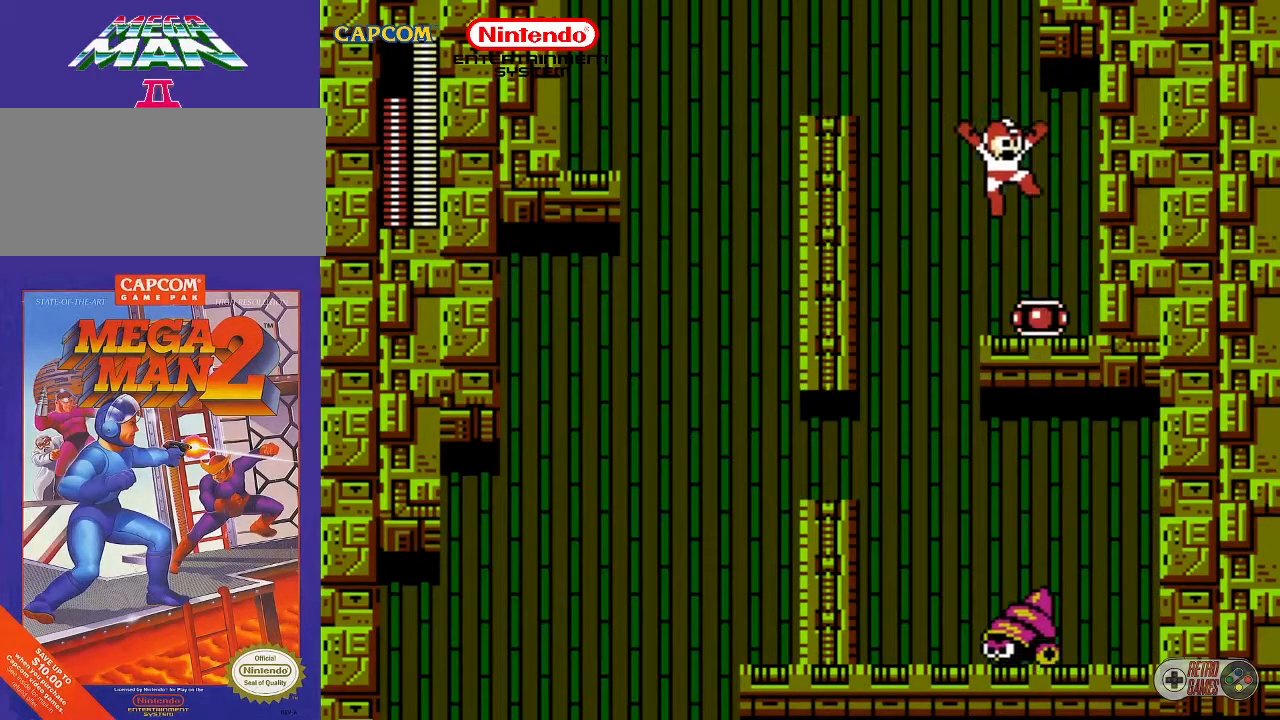
{"buttons": [], "events": [[317, "DPAD_RIGHT", "up"]]}
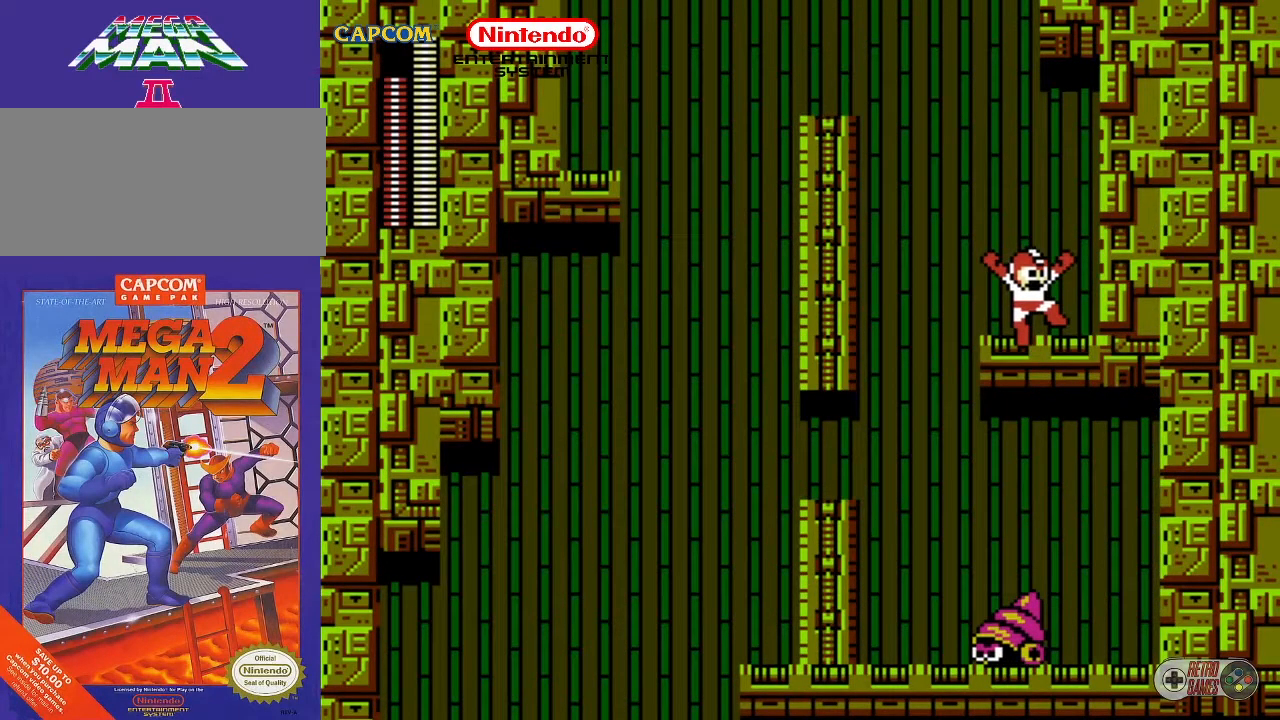
{"buttons": [], "events": []}
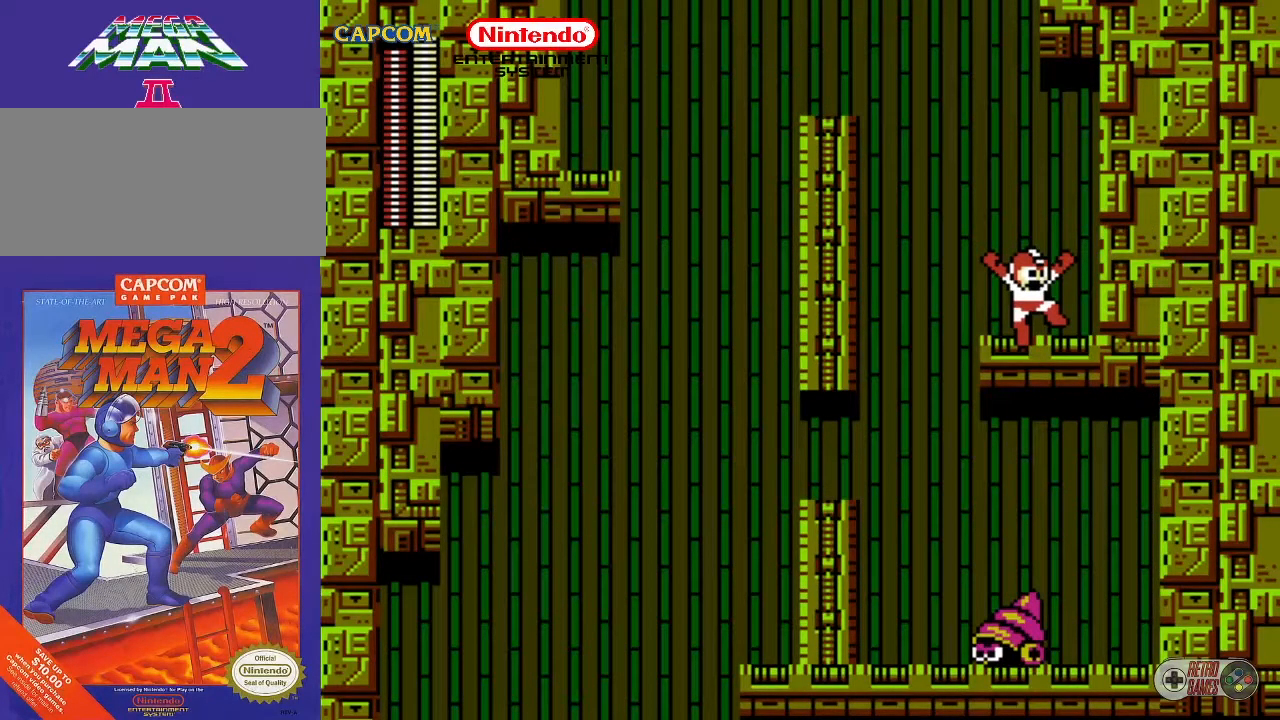
{"buttons": ["DPAD_LEFT"], "events": [[417, "DPAD_LEFT", "down"]]}
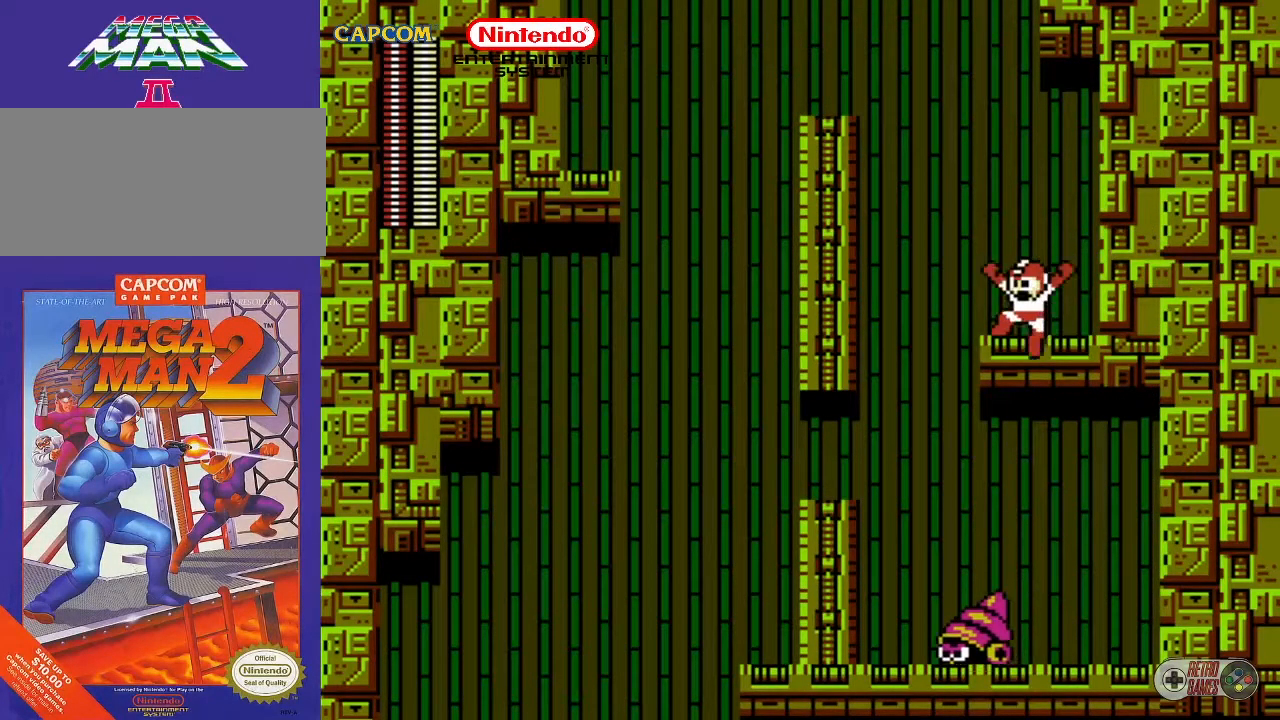
{"buttons": ["DPAD_LEFT"], "events": [[17, "A", "down"], [150, "A", "up"]]}
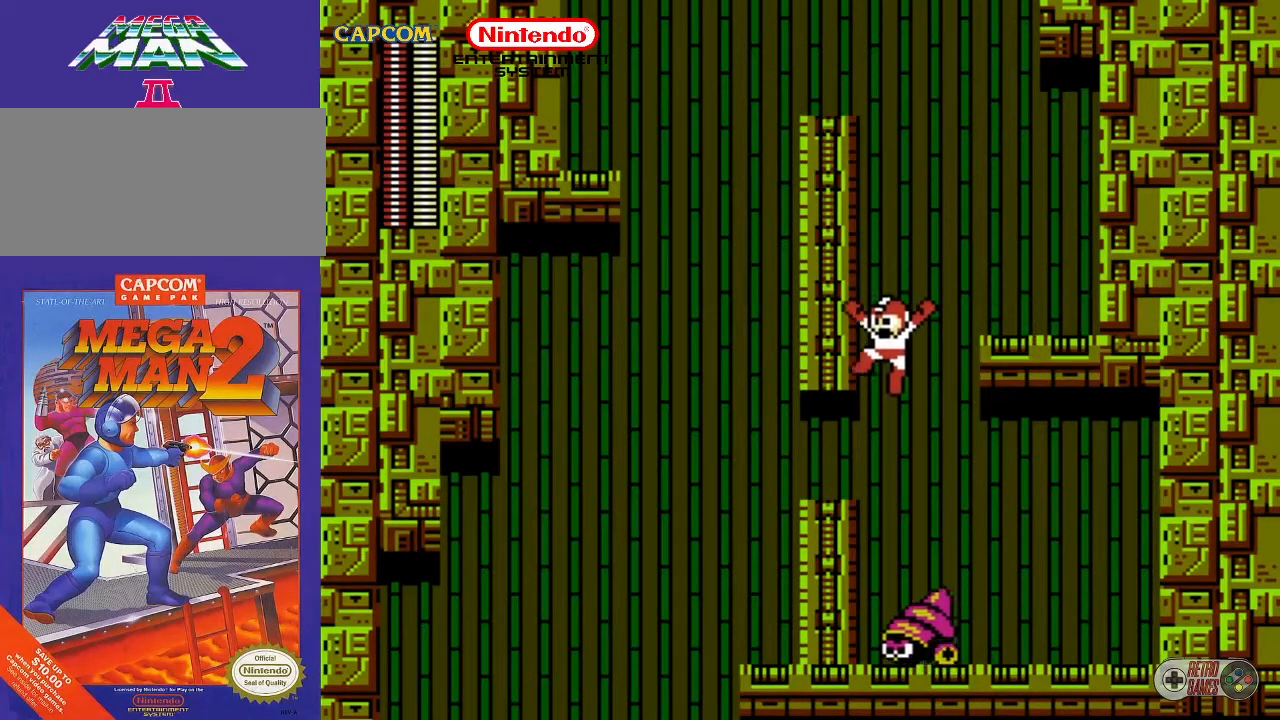
{"buttons": ["DPAD_LEFT"], "events": []}
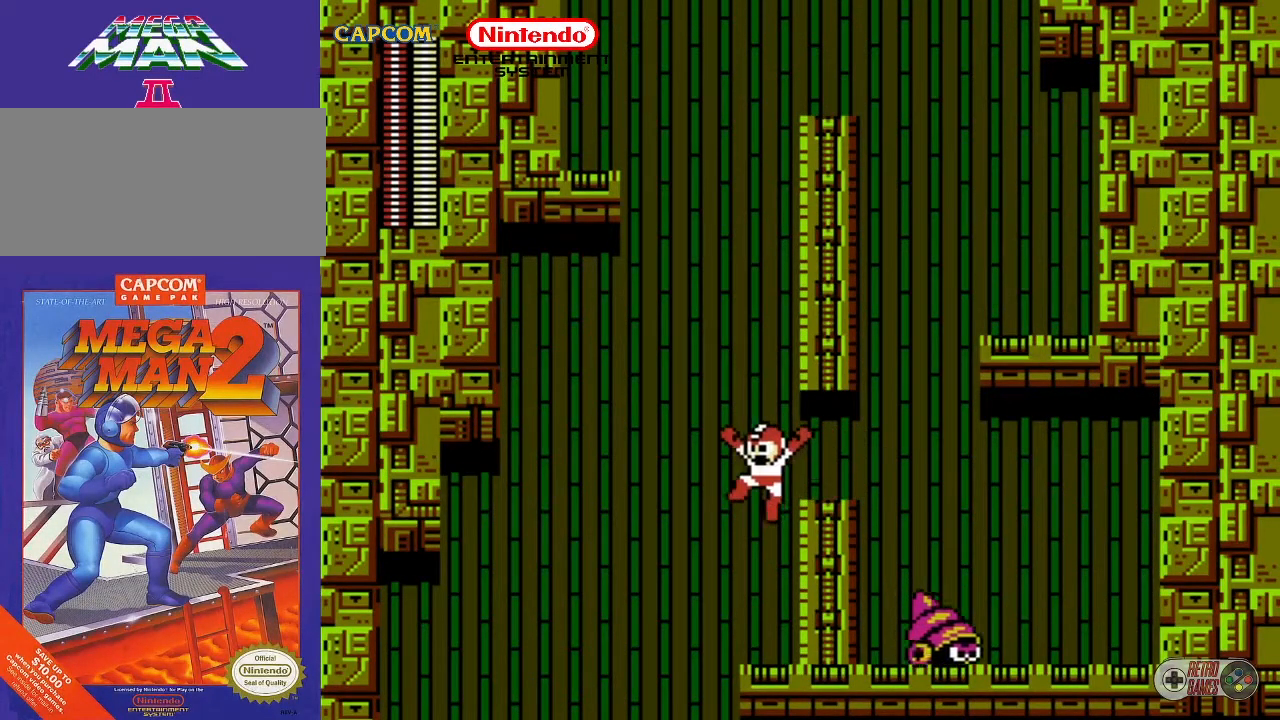
{"buttons": [], "events": [[17, "DPAD_LEFT", "up"], [217, "DPAD_RIGHT", "down"], [300, "DPAD_RIGHT", "up"]]}
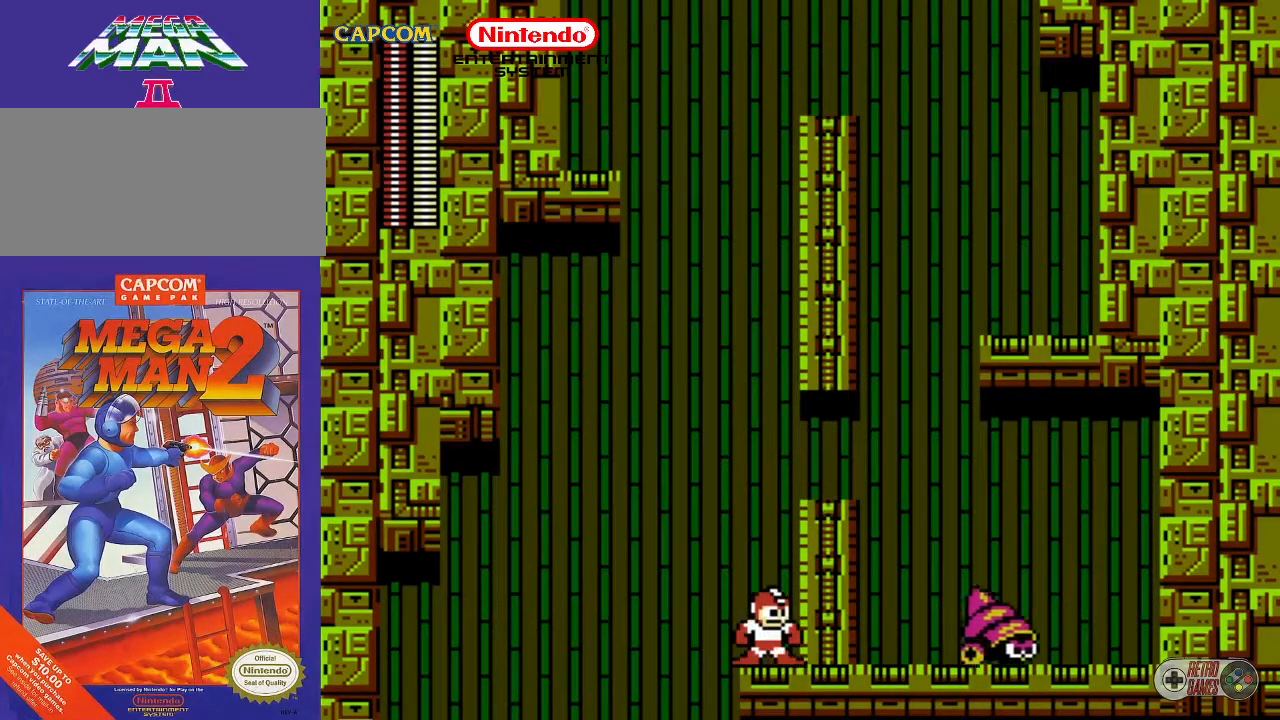
{"buttons": [], "events": [[83, "START", "down"], [250, "START", "up"]]}
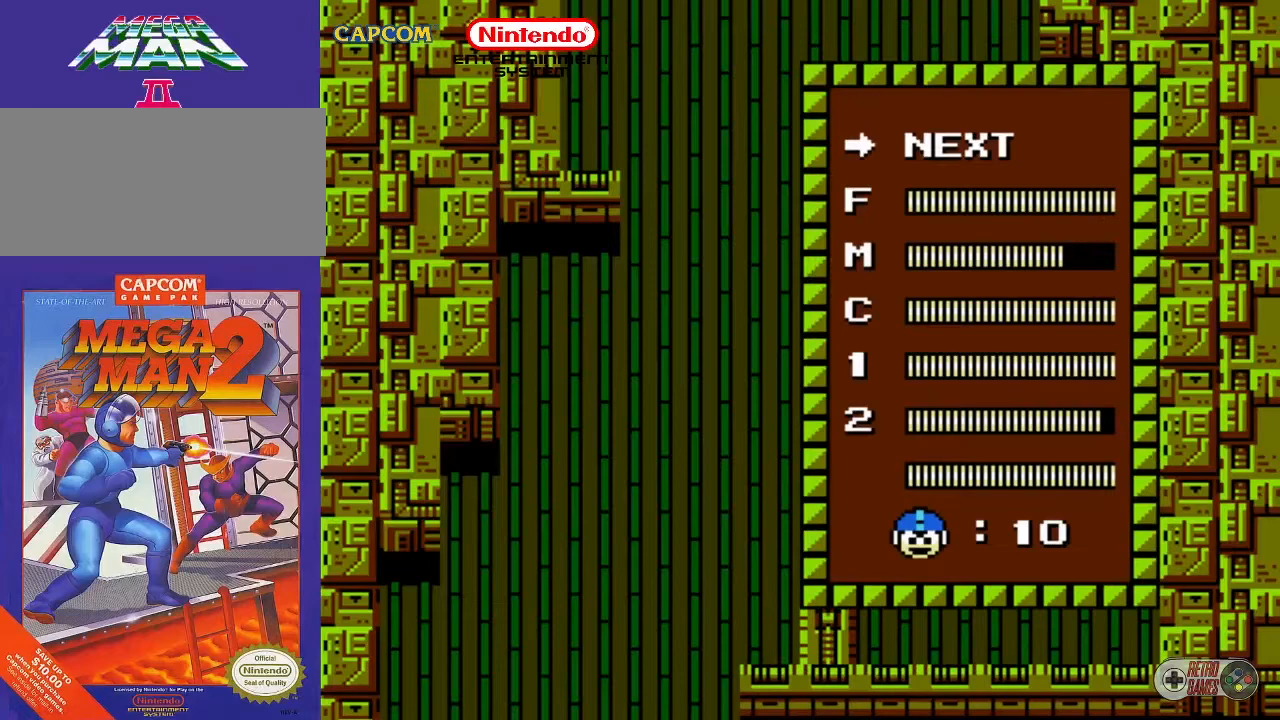
{"buttons": [], "events": [[150, "DPAD_UP", "down"], [250, "DPAD_UP", "up"]]}
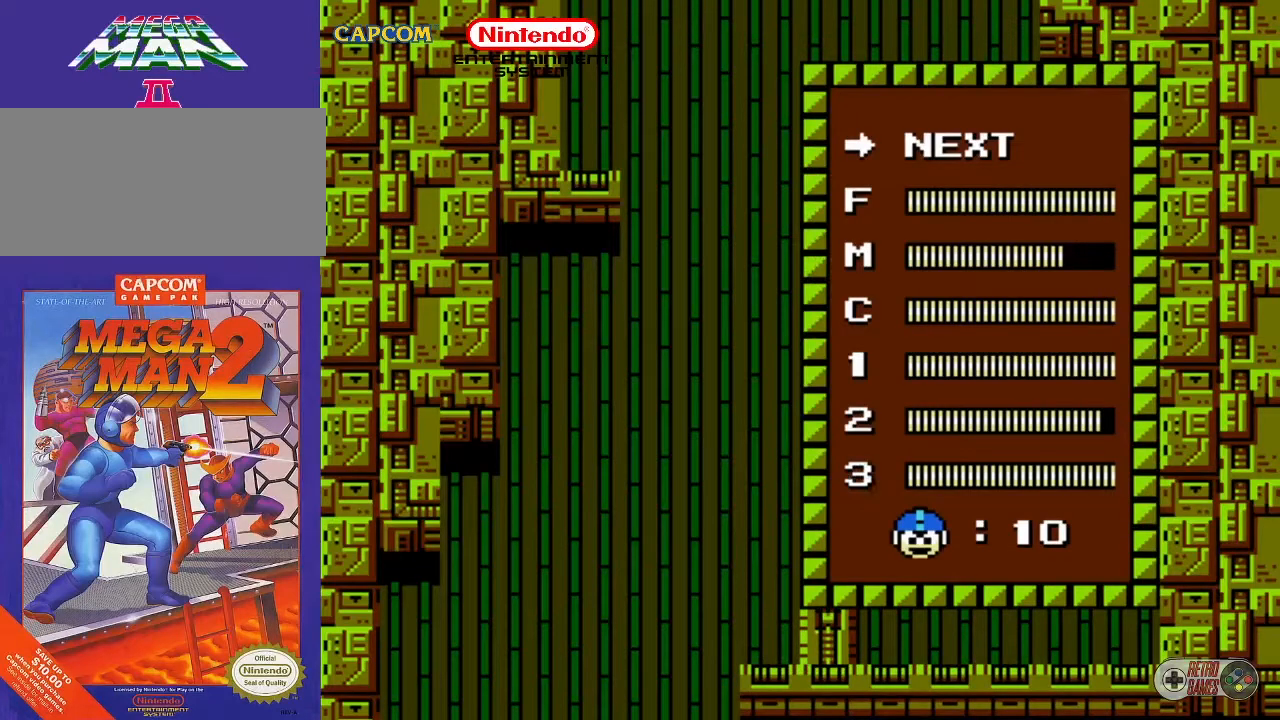
{"buttons": ["DPAD_DOWN"], "events": [[183, "DPAD_DOWN", "down"], [300, "DPAD_DOWN", "up"], [383, "DPAD_DOWN", "down"]]}
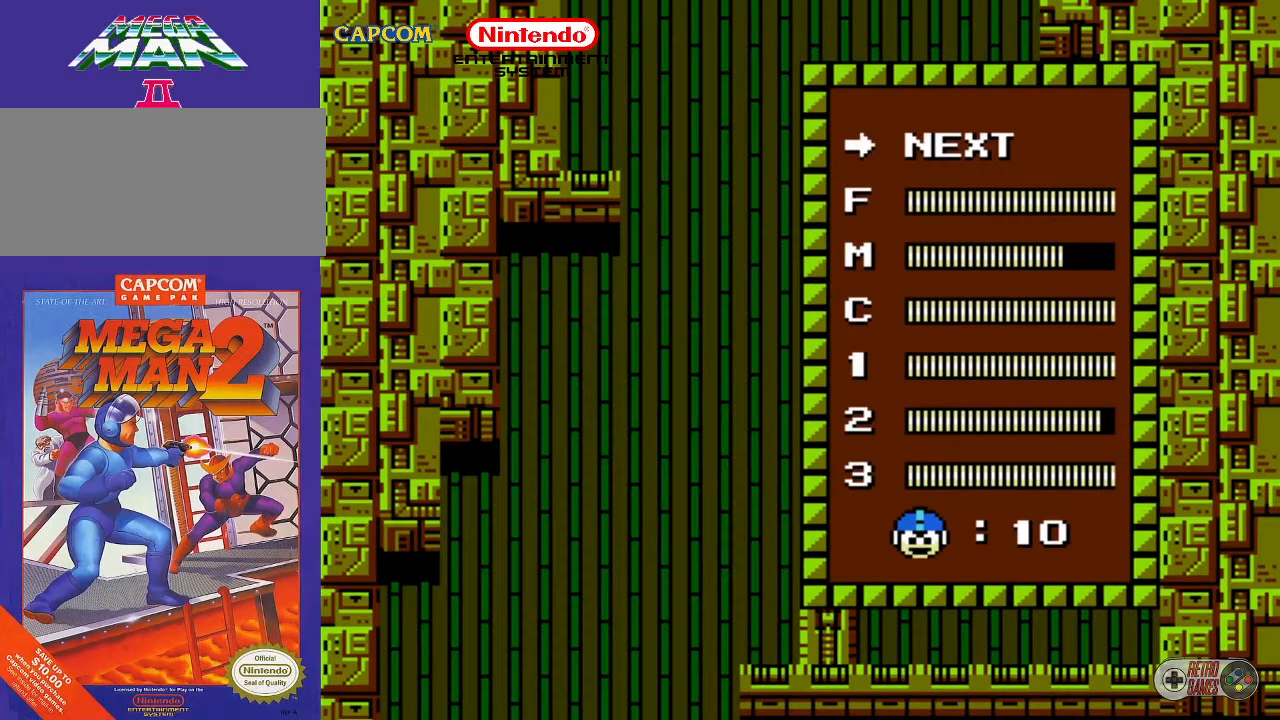
{"buttons": ["START"], "events": [[17, "DPAD_DOWN", "up"], [383, "START", "down"]]}
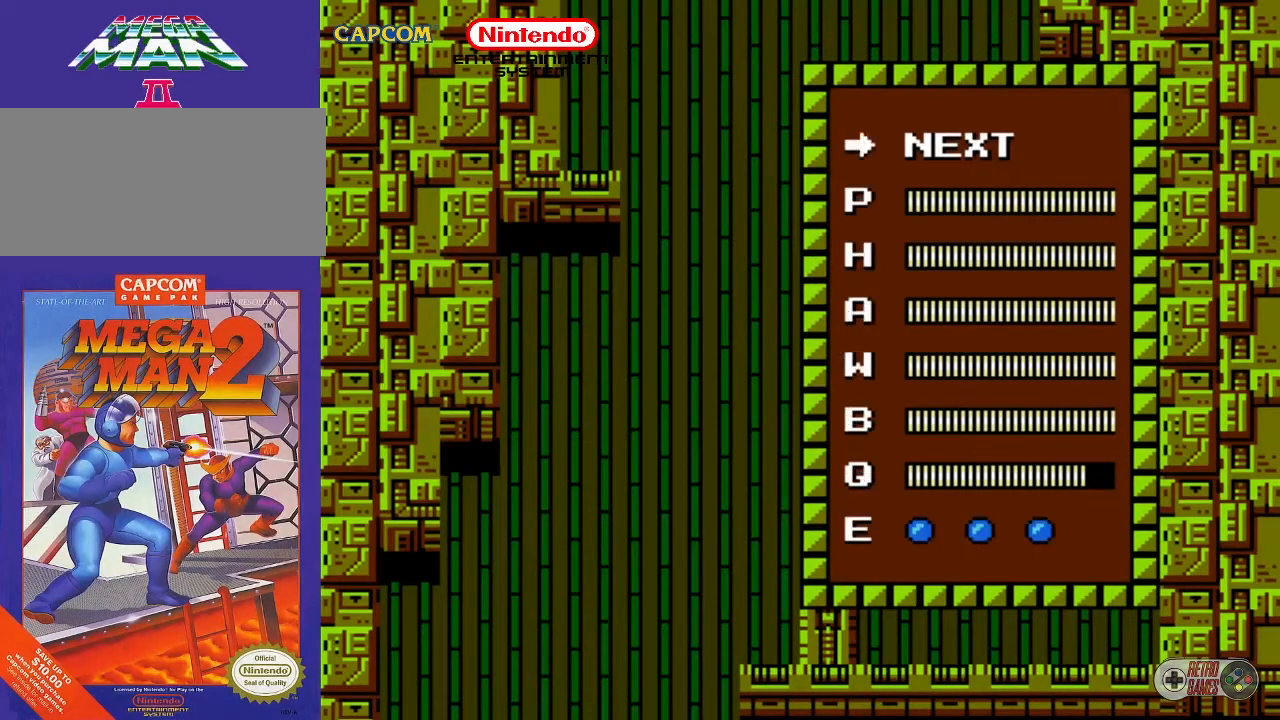
{"buttons": ["START"], "events": [[50, "START", "up"], [217, "DPAD_DOWN", "down"], [317, "DPAD_DOWN", "up"], [400, "START", "down"]]}
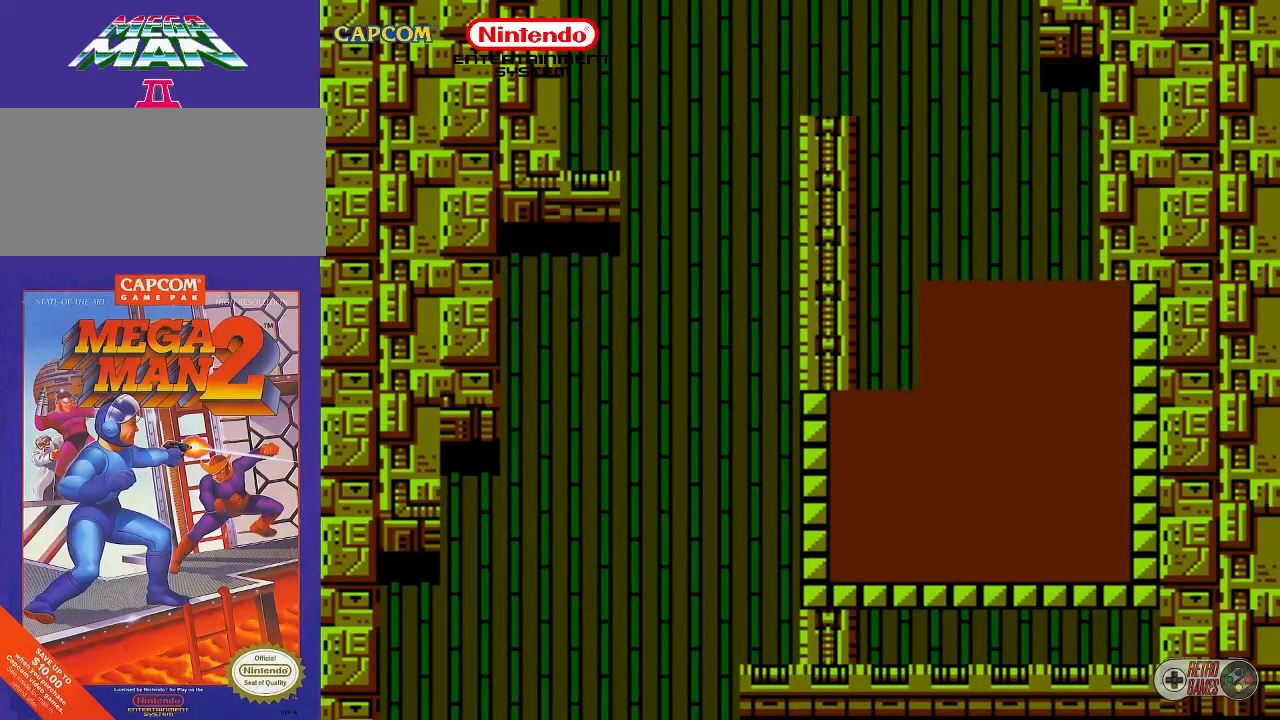
{"buttons": ["DPAD_LEFT"], "events": [[133, "START", "up"], [383, "DPAD_LEFT", "down"]]}
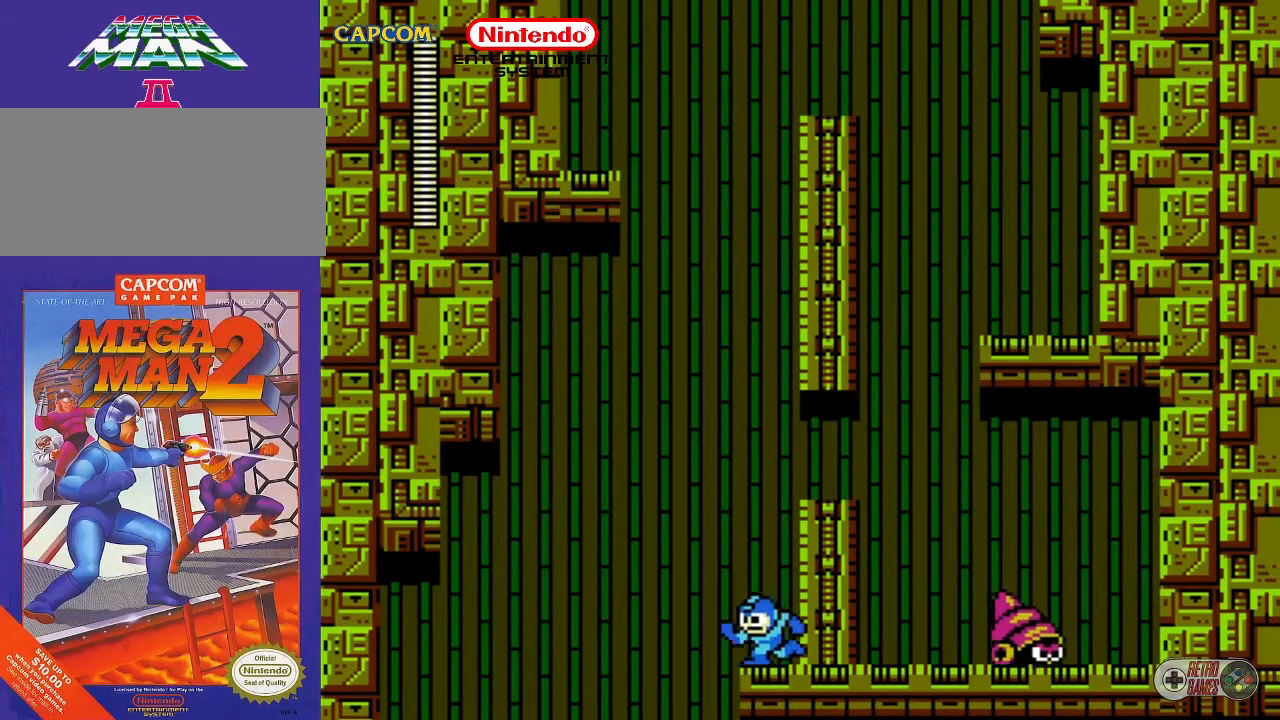
{"buttons": ["DPAD_RIGHT"], "events": [[50, "A", "down"], [117, "A", "up"], [350, "DPAD_LEFT", "up"], [450, "DPAD_RIGHT", "down"]]}